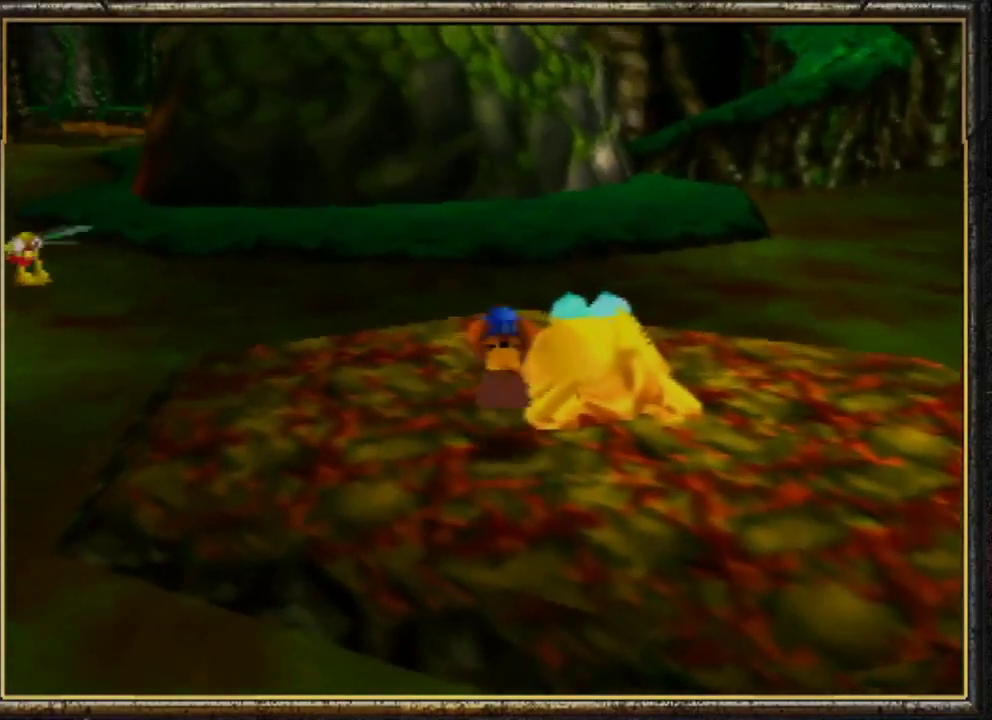
Gameplay with a controller (Nintendo layout); each line is a JSON object with the inputs held at the frame after it. "events" lists button and stick changes between this image and that frame as [ms after this image, input, new state], when the widget could be followed in between. Not read: L3 R3.
{"buttons": [], "left_stick": "up", "events": [[100, "A", "up"], [167, "C_LEFT", "down"], [267, "C_LEFT", "up"], [367, "C_LEFT", "down"], [500, "C_LEFT", "up"]]}
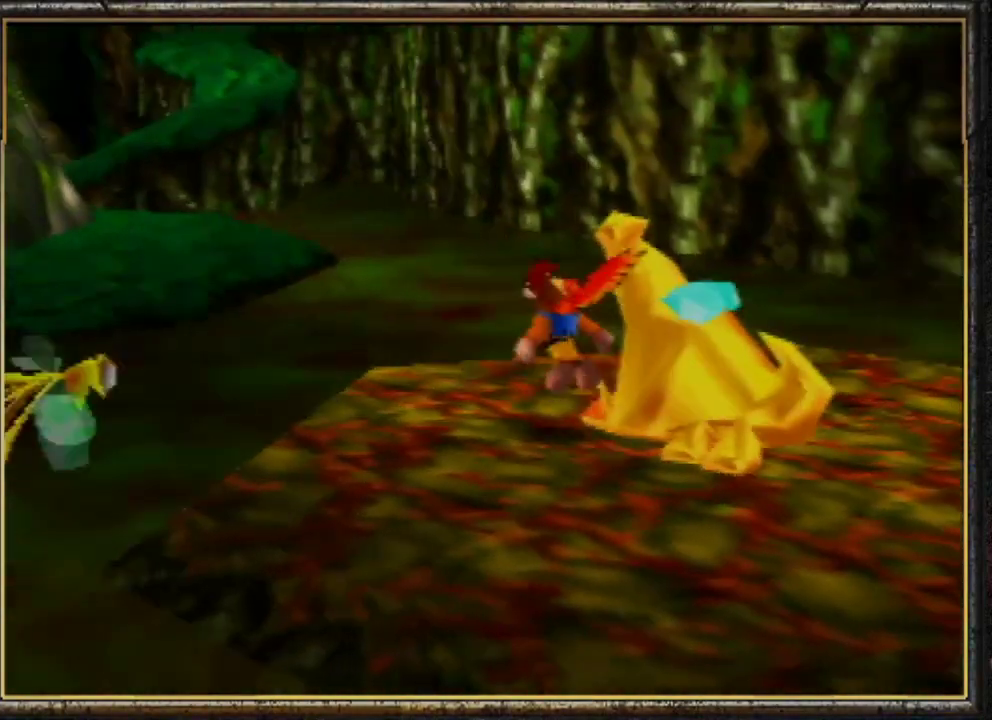
{"buttons": [], "left_stick": "right", "events": [[33, "C_LEFT", "down"], [133, "C_LEFT", "up"], [267, "left_stick", "up-right"], [500, "left_stick", "right"]]}
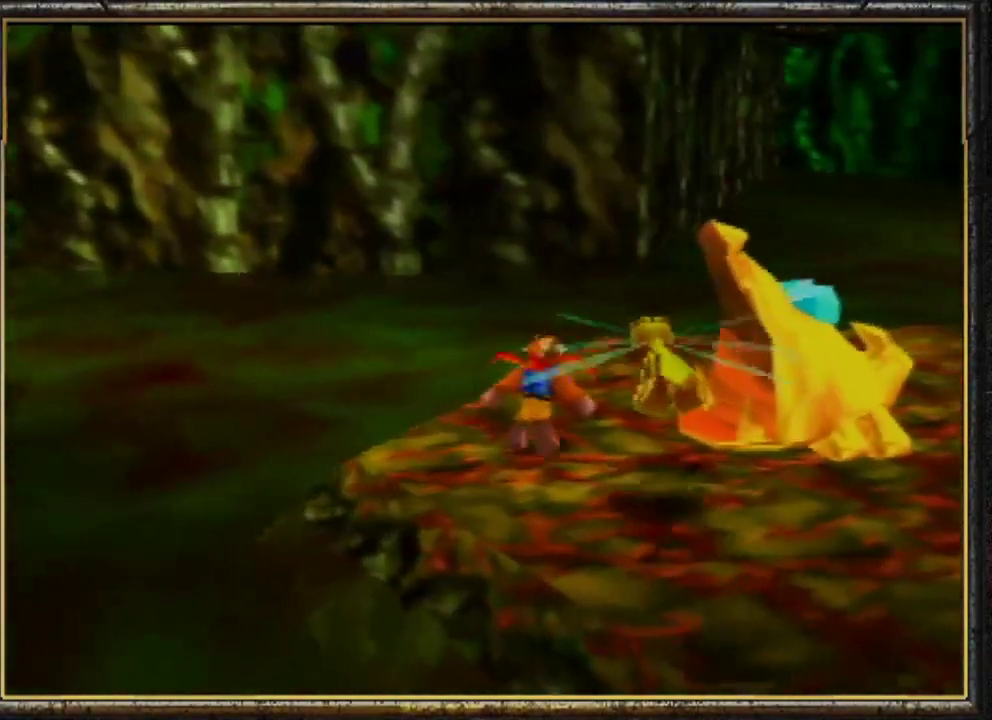
{"buttons": ["Z"], "left_stick": "right", "events": [[33, "Z", "down"], [67, "C_UP", "down"], [233, "C_UP", "up"]]}
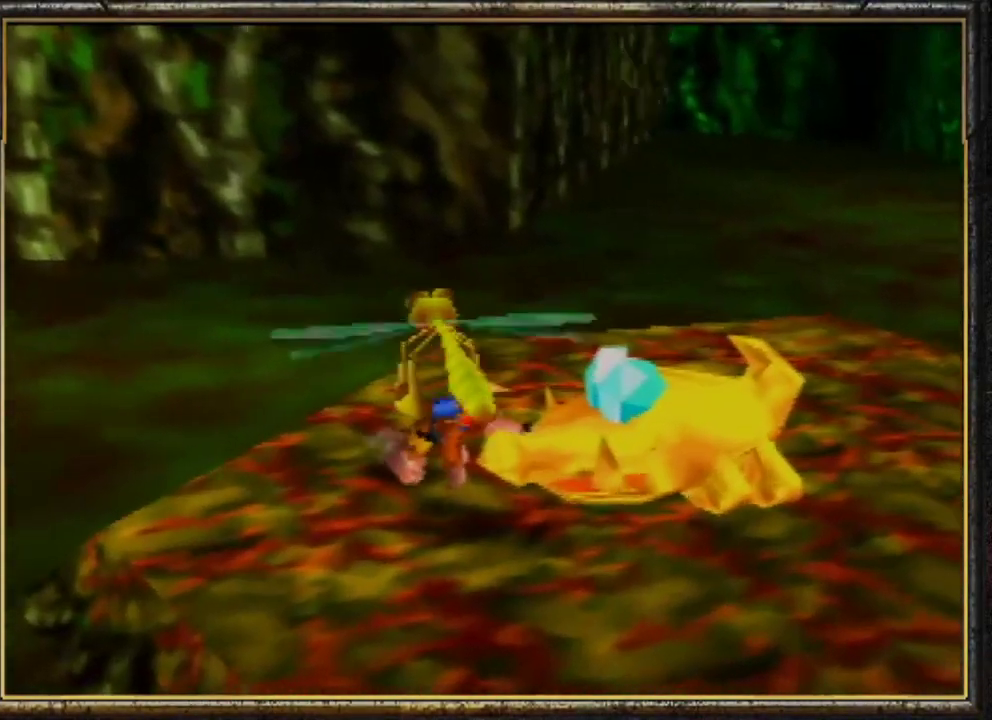
{"buttons": ["Z"], "left_stick": "right", "events": [[333, "C_UP", "down"], [500, "C_UP", "up"]]}
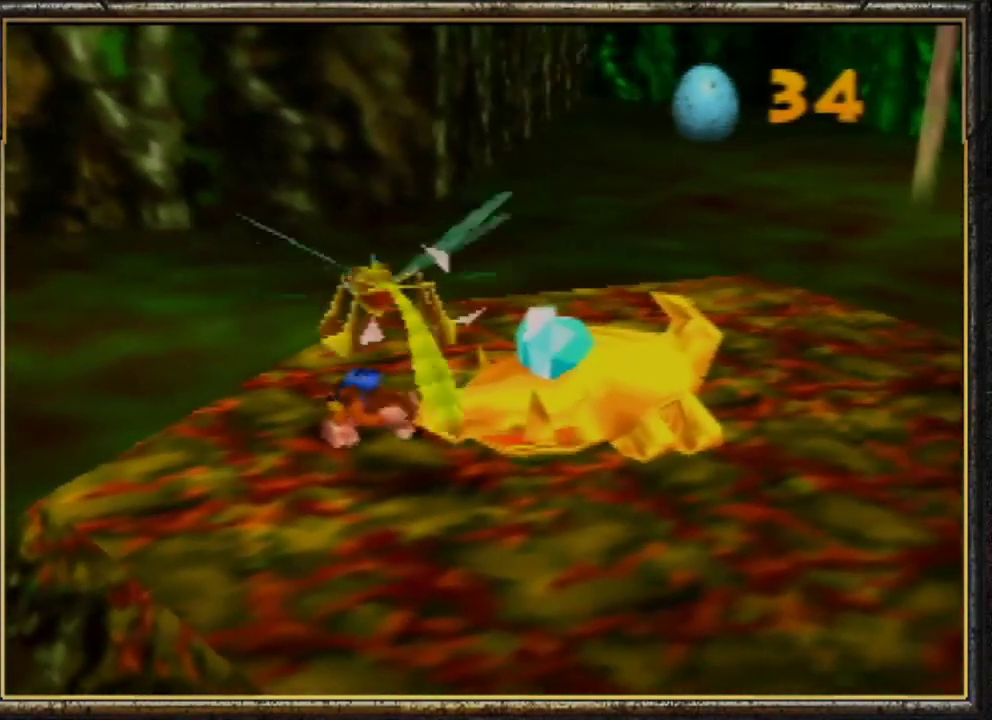
{"buttons": ["Z"], "left_stick": "right", "events": []}
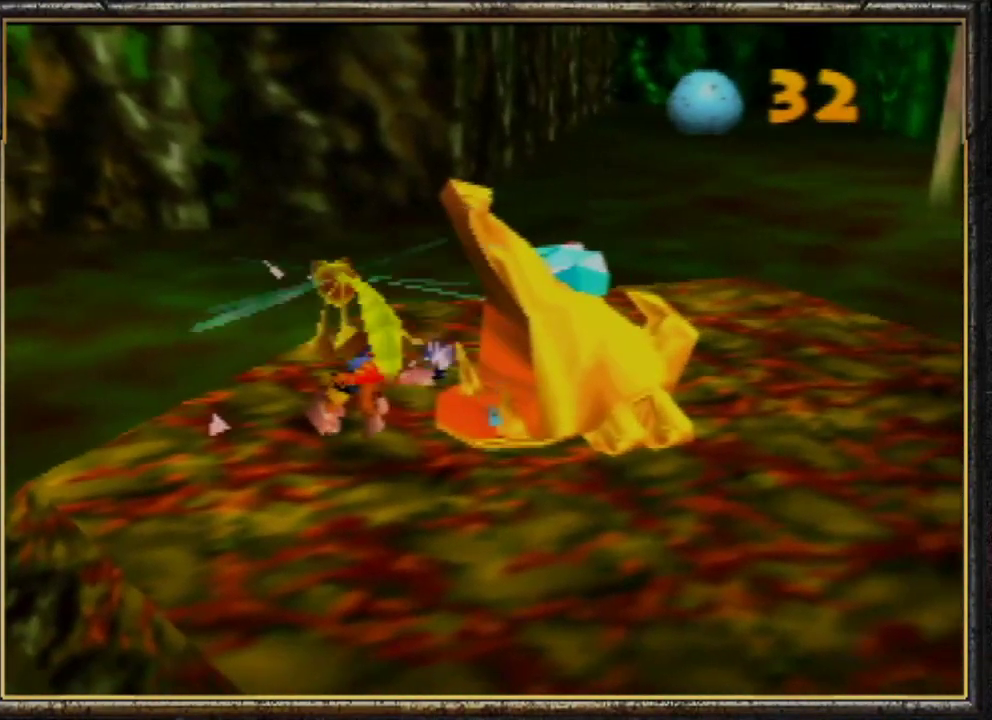
{"buttons": [], "left_stick": "down-right", "events": [[267, "left_stick", "down-right"], [333, "Z", "up"]]}
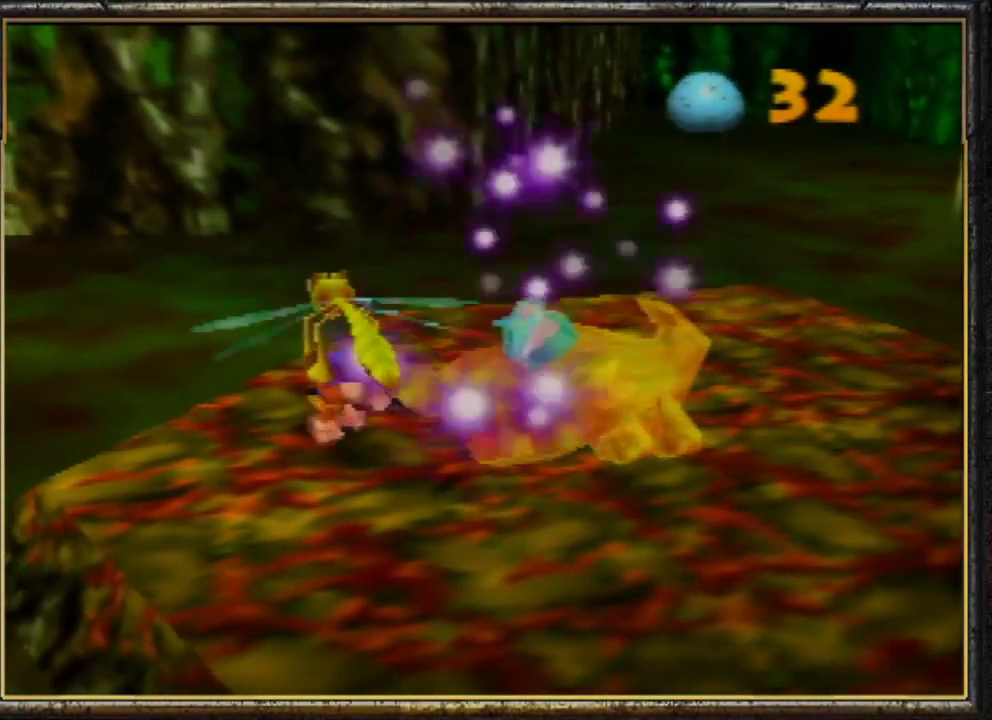
{"buttons": [], "left_stick": "down", "events": [[133, "left_stick", "down"]]}
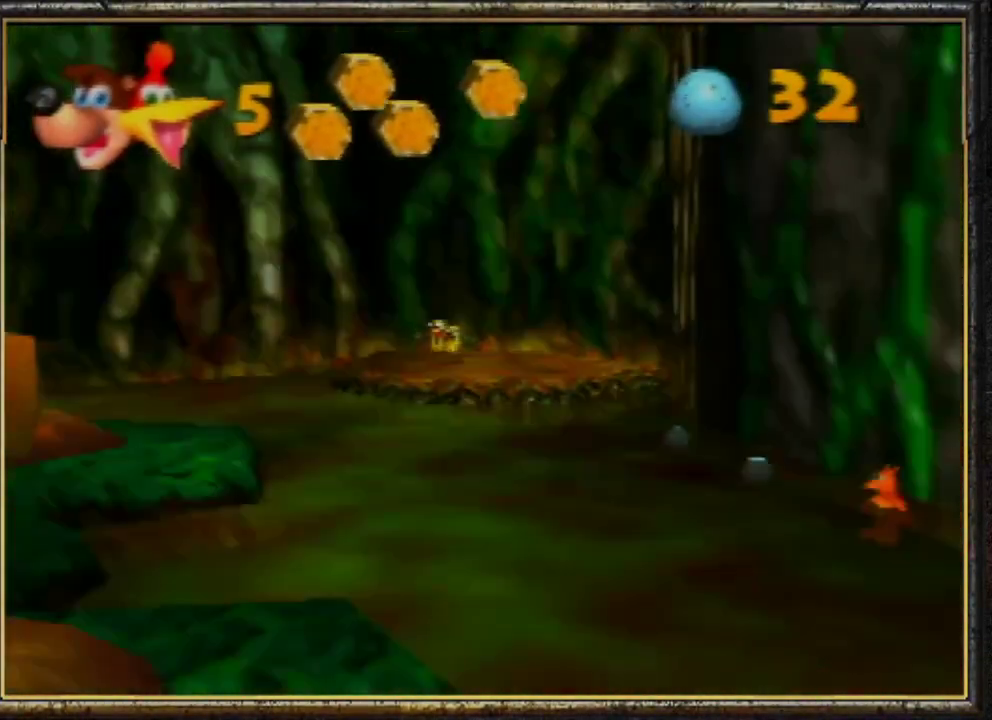
{"buttons": ["Z", "C_LEFT"], "left_stick": "down-left", "events": [[333, "left_stick", "down-left"], [433, "Z", "down"], [500, "C_LEFT", "down"]]}
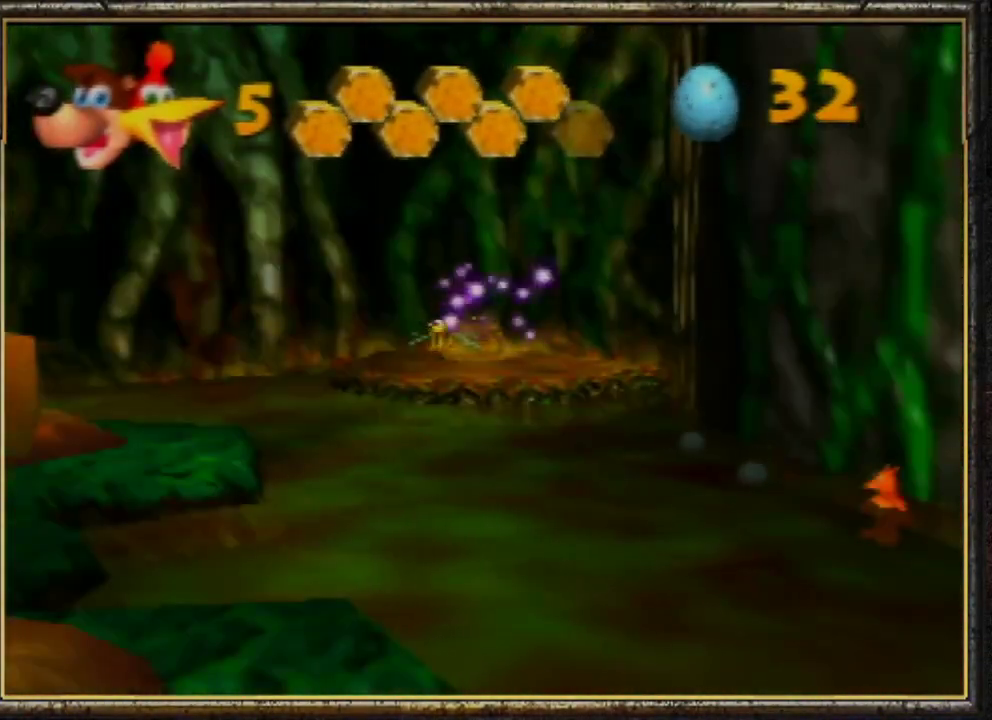
{"buttons": ["Z", "C_LEFT"], "left_stick": "down-left", "events": [[133, "C_LEFT", "up"], [167, "C_LEFT", "down"], [267, "C_LEFT", "up"], [333, "C_LEFT", "down"], [433, "C_LEFT", "up"], [500, "C_LEFT", "down"]]}
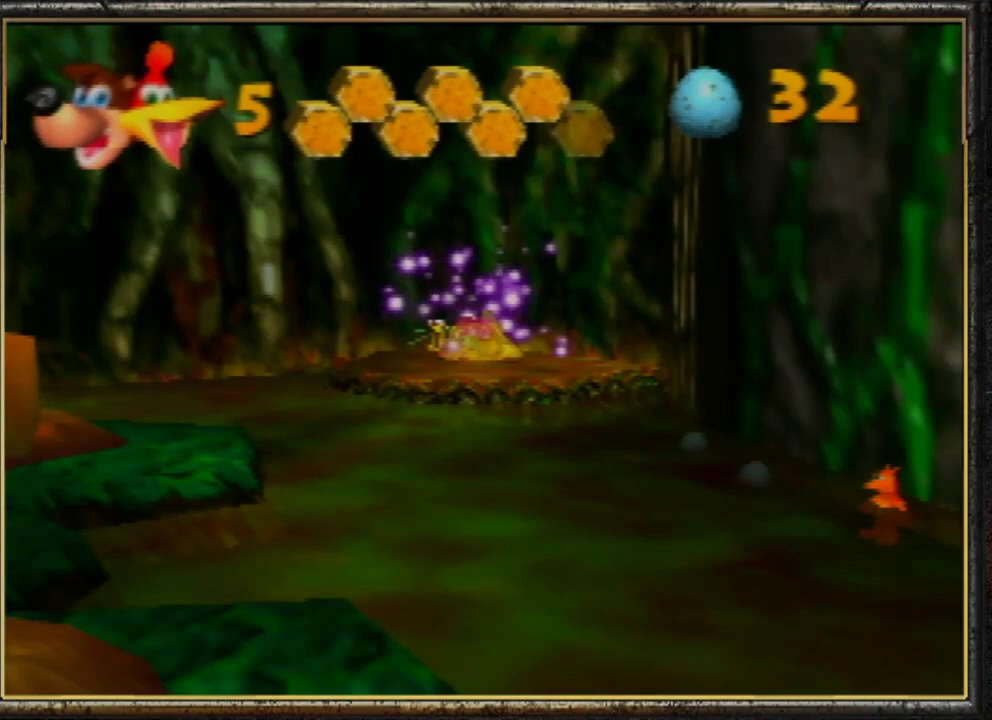
{"buttons": ["Z", "C_LEFT"], "left_stick": "down-left", "events": [[100, "C_LEFT", "up"], [167, "C_LEFT", "down"], [267, "C_LEFT", "up"], [333, "C_LEFT", "down"], [467, "C_LEFT", "up"], [500, "C_LEFT", "down"]]}
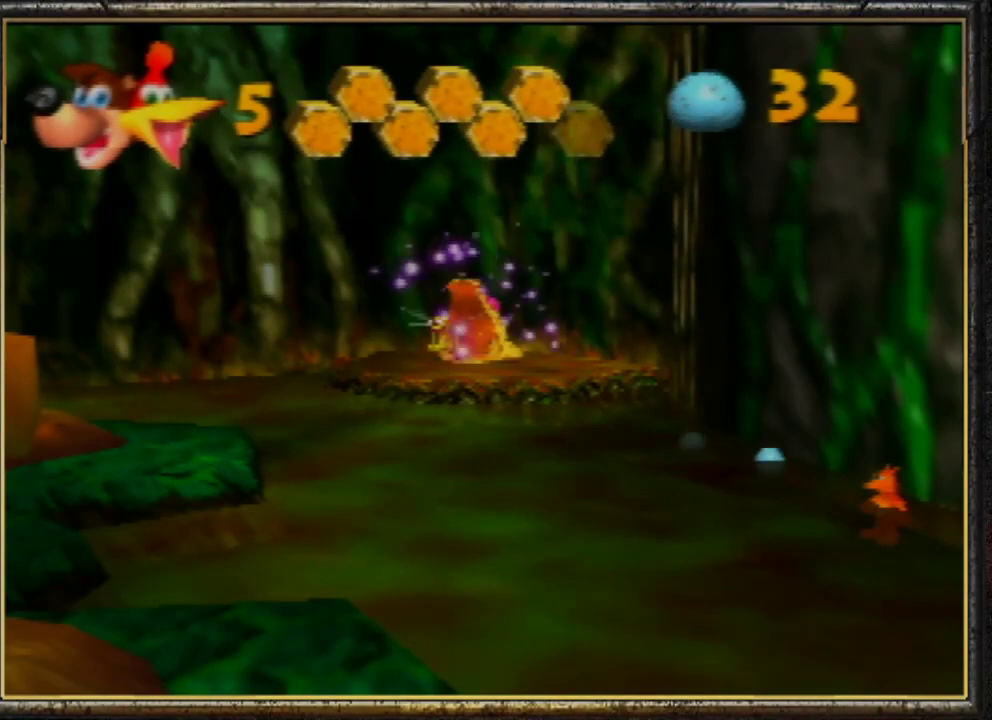
{"buttons": ["Z"], "left_stick": "center", "events": [[133, "C_LEFT", "up"], [167, "C_LEFT", "down"], [267, "C_LEFT", "up"], [367, "C_LEFT", "down"], [467, "C_LEFT", "up"], [467, "left_stick", "center"]]}
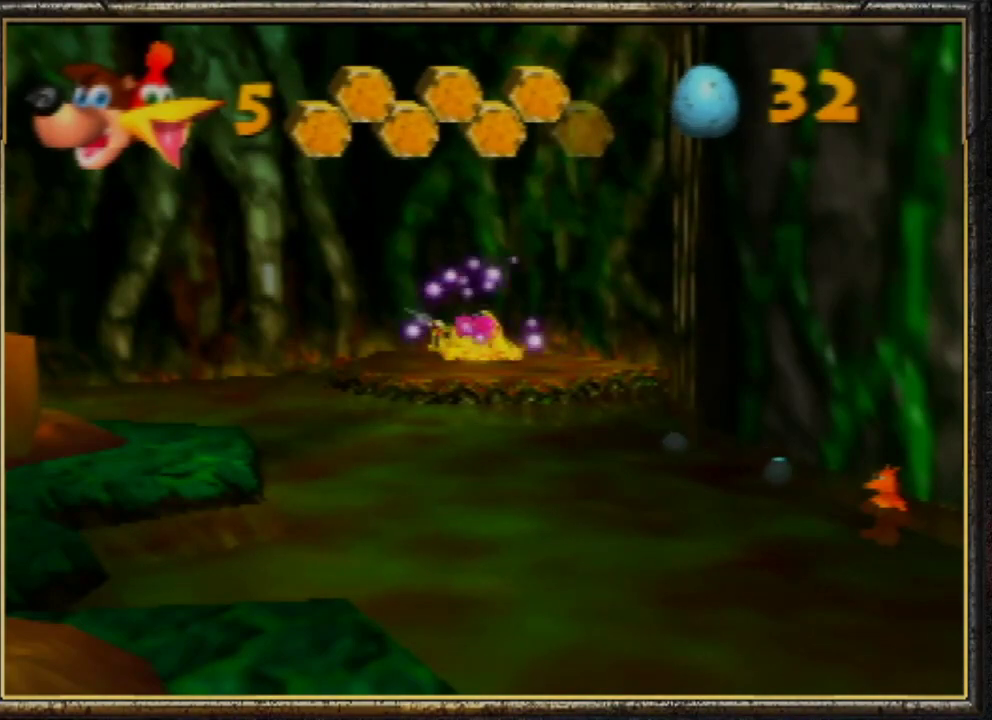
{"buttons": ["Z", "C_LEFT"], "left_stick": "center", "events": [[33, "C_LEFT", "down"], [133, "C_LEFT", "up"], [167, "C_LEFT", "down"], [267, "C_LEFT", "up"], [333, "C_LEFT", "down"], [433, "C_LEFT", "up"], [500, "C_LEFT", "down"]]}
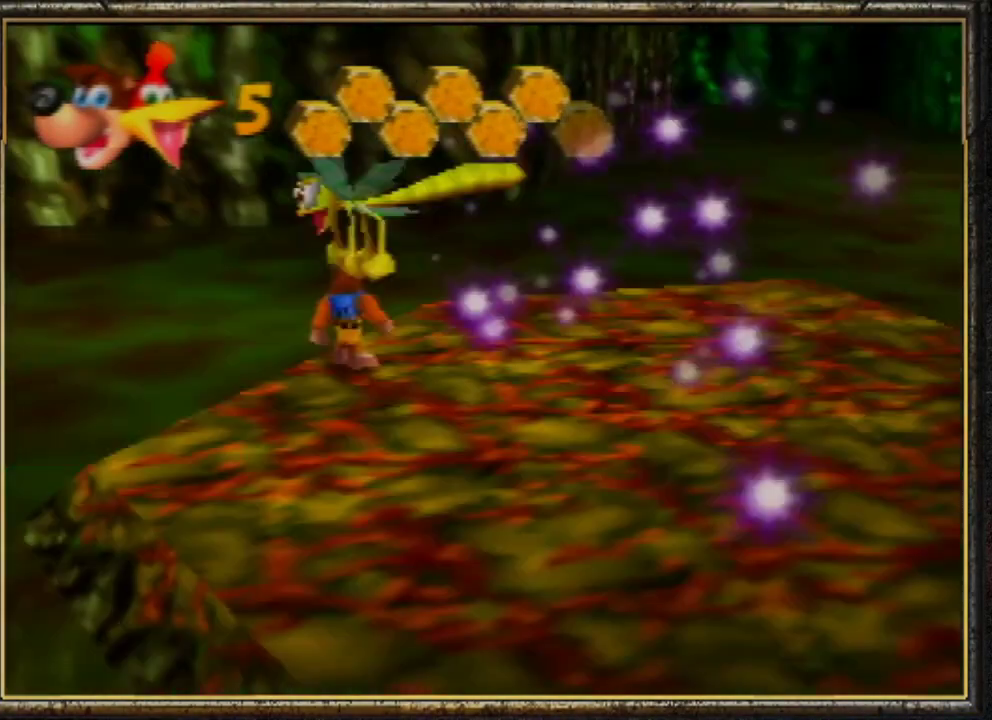
{"buttons": ["Z"], "left_stick": "down", "events": [[100, "C_LEFT", "up"], [433, "left_stick", "down"]]}
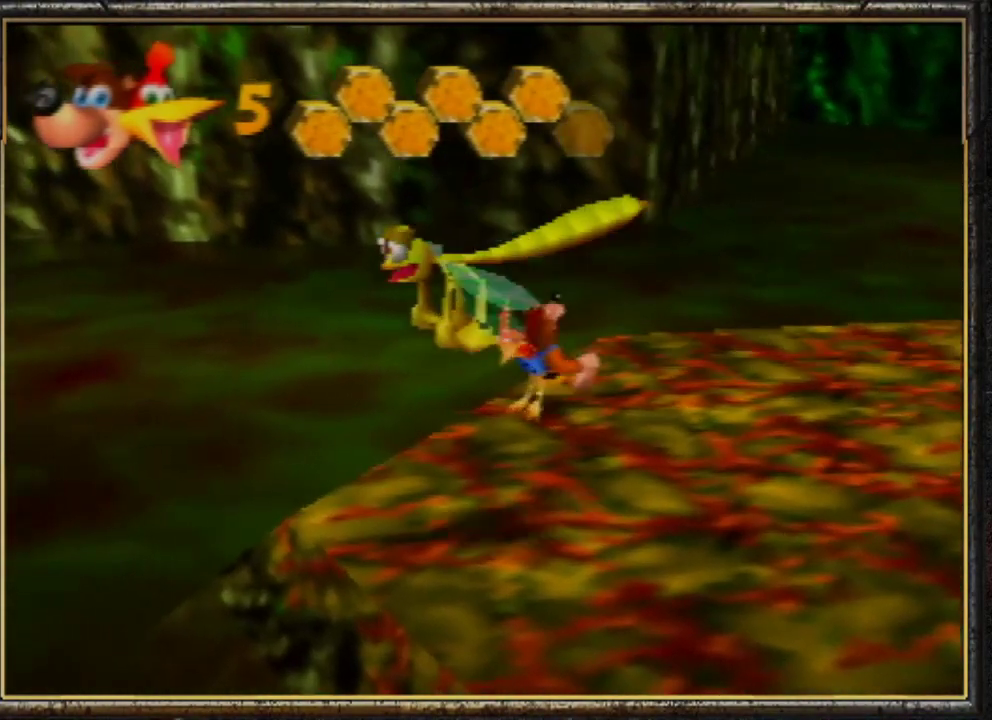
{"buttons": ["Z", "C_RIGHT"], "left_stick": "down-left", "events": [[133, "C_RIGHT", "down"], [300, "C_RIGHT", "up"], [333, "C_RIGHT", "down"], [400, "left_stick", "down-left"], [433, "C_RIGHT", "up"], [500, "C_RIGHT", "down"]]}
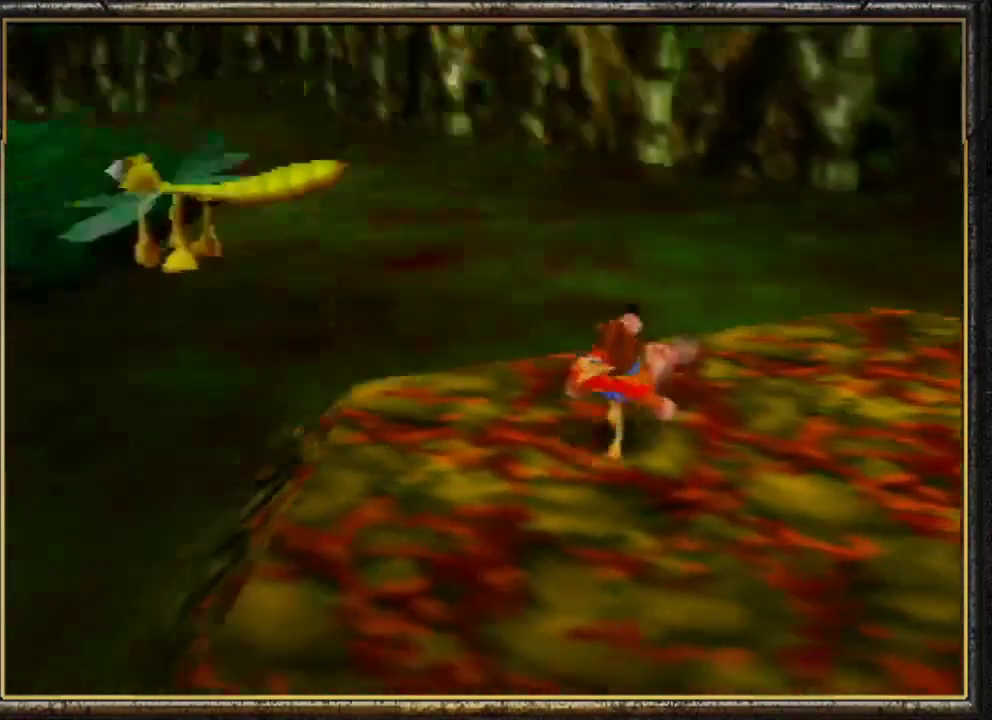
{"buttons": ["Z"], "left_stick": "up-left", "events": [[100, "C_RIGHT", "up"], [233, "left_stick", "center"], [333, "left_stick", "up"], [433, "left_stick", "up-left"]]}
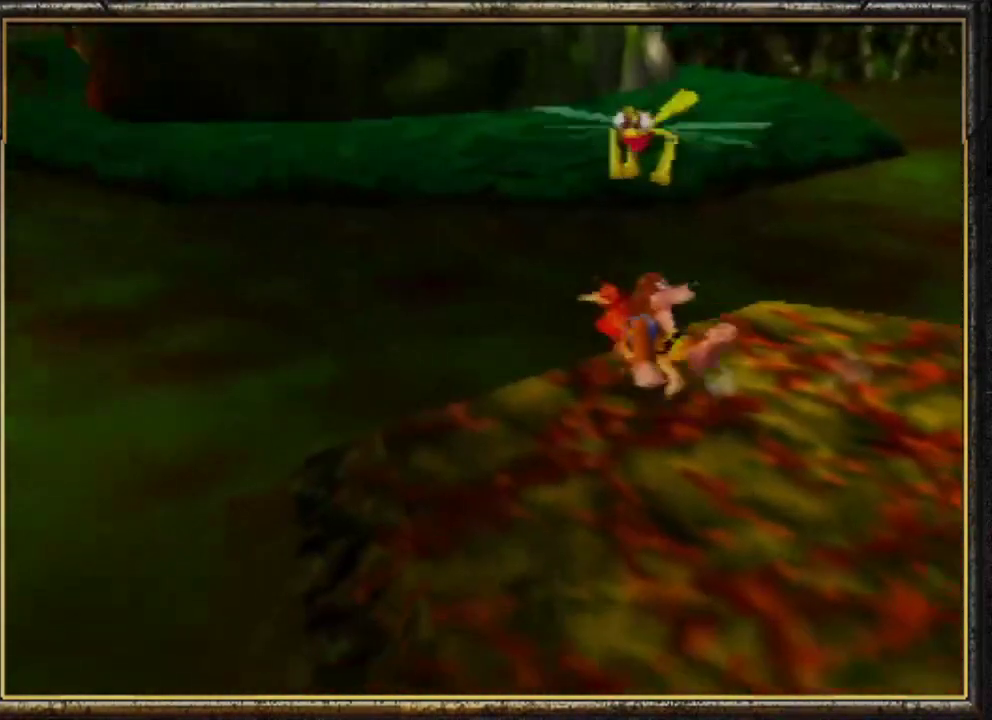
{"buttons": ["A", "Z"], "left_stick": "up", "events": [[133, "A", "down"], [300, "left_stick", "up"]]}
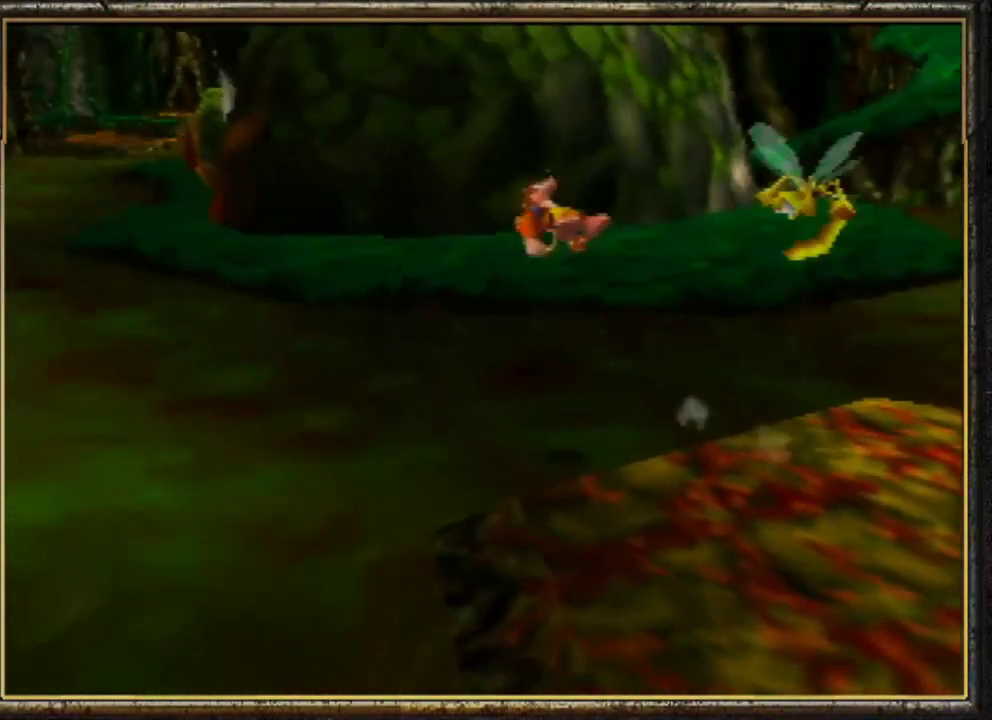
{"buttons": ["A", "Z"], "left_stick": "up", "events": []}
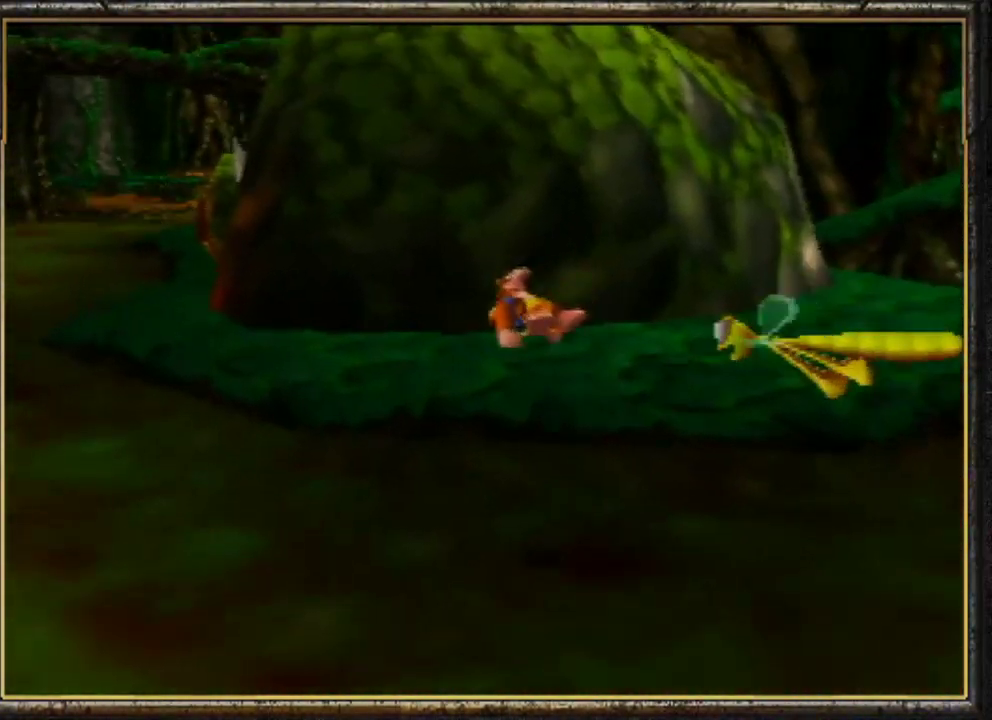
{"buttons": [], "left_stick": "up-left", "events": [[167, "Z", "up"], [200, "A", "up"], [200, "left_stick", "up-left"], [300, "B", "down"], [467, "B", "up"]]}
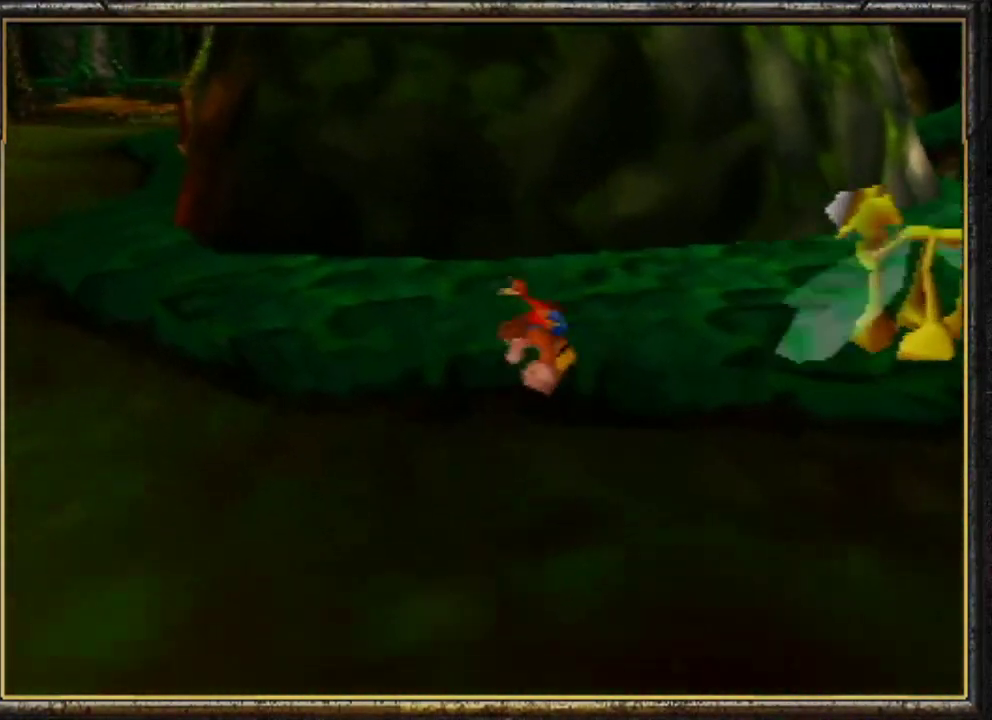
{"buttons": ["Z"], "left_stick": "up-left", "events": [[100, "Z", "down"], [200, "C_LEFT", "down"], [367, "C_LEFT", "up"]]}
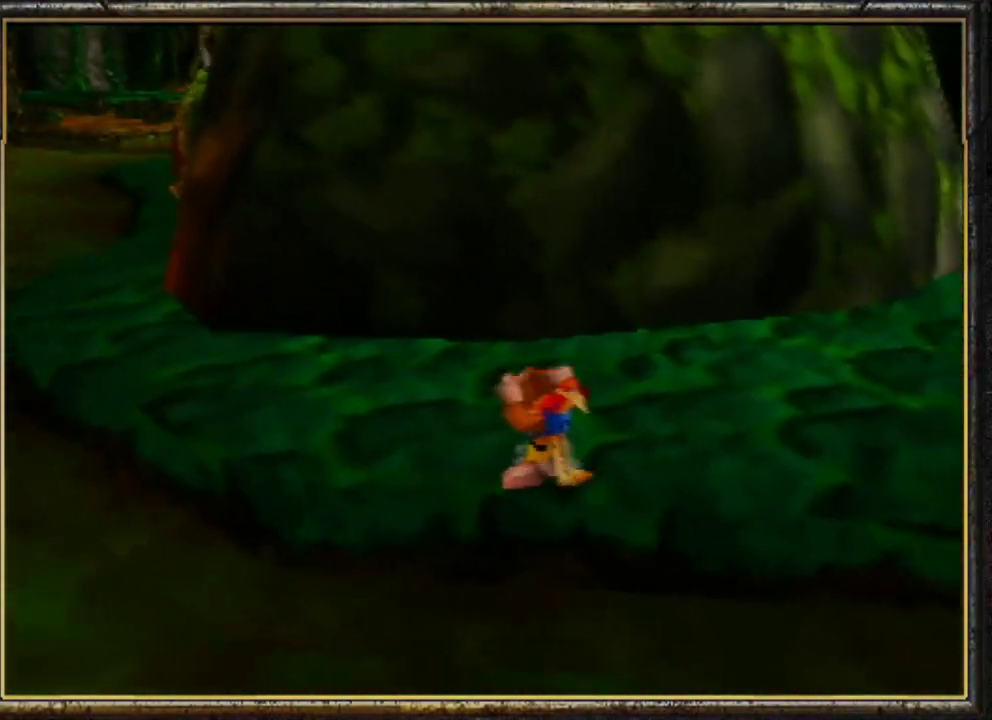
{"buttons": ["A", "Z"], "left_stick": "up-left", "events": [[333, "A", "down"]]}
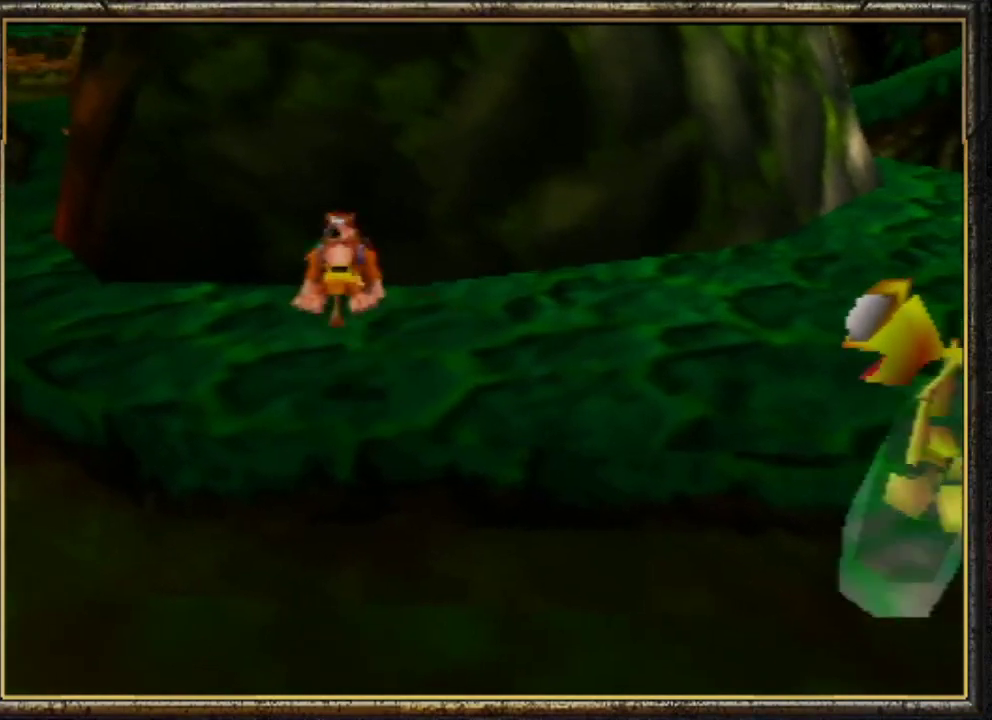
{"buttons": ["Z"], "left_stick": "up-left", "events": [[67, "A", "up"]]}
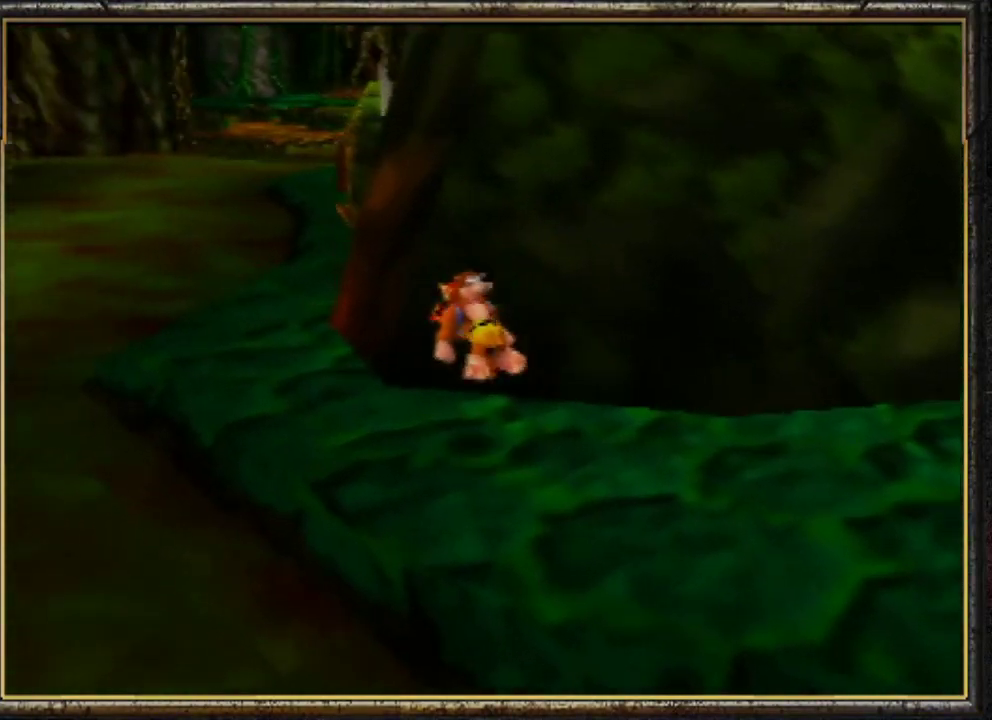
{"buttons": ["A", "Z"], "left_stick": "up", "events": [[233, "A", "down"], [233, "left_stick", "up"]]}
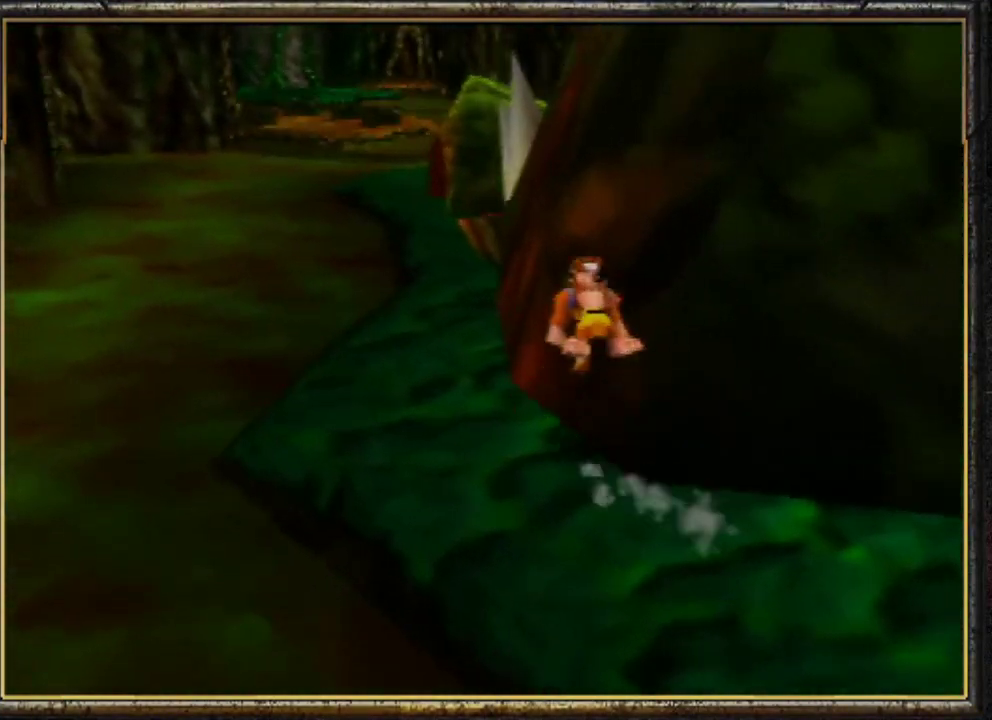
{"buttons": ["A", "Z"], "left_stick": "up", "events": []}
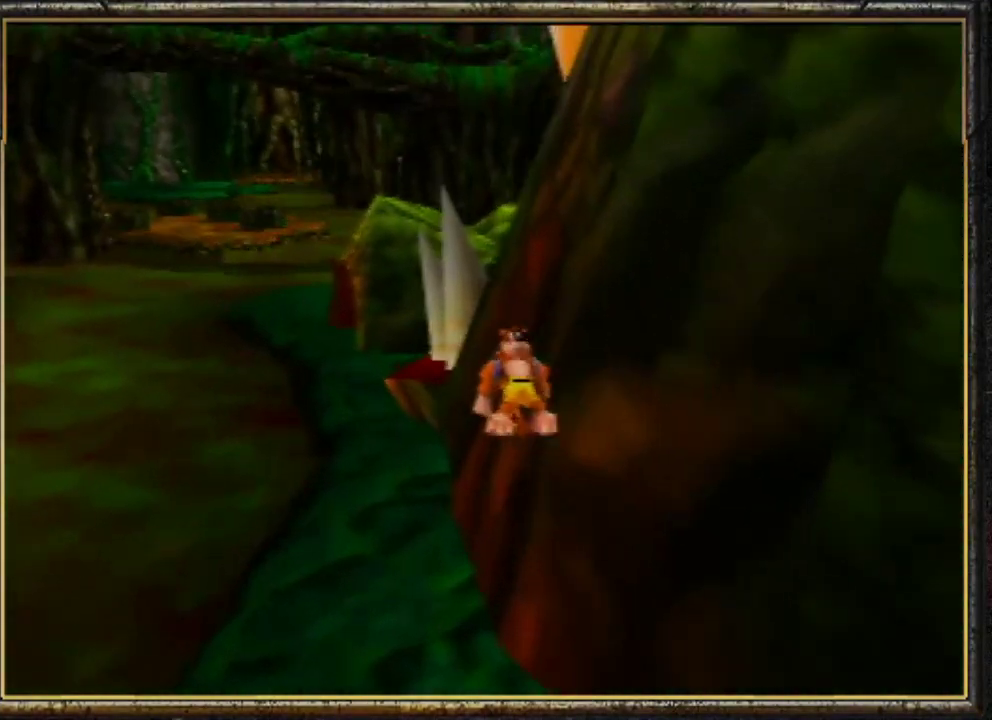
{"buttons": ["Z"], "left_stick": "up", "events": [[33, "A", "up"]]}
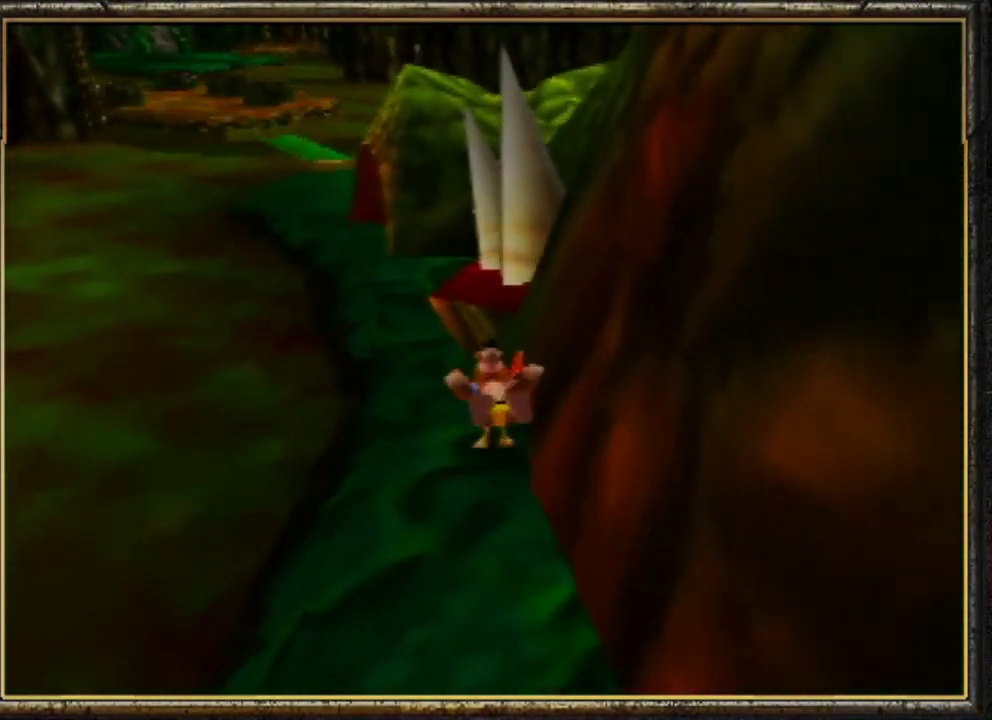
{"buttons": ["A", "Z"], "left_stick": "up", "events": [[67, "A", "down"]]}
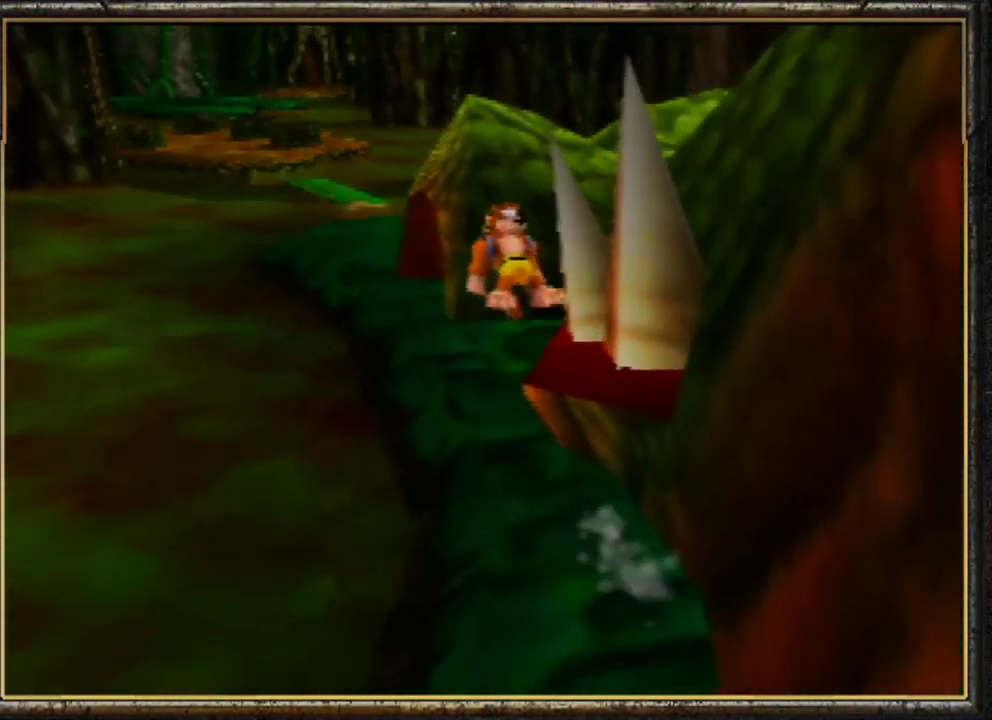
{"buttons": ["A", "Z"], "left_stick": "up", "events": []}
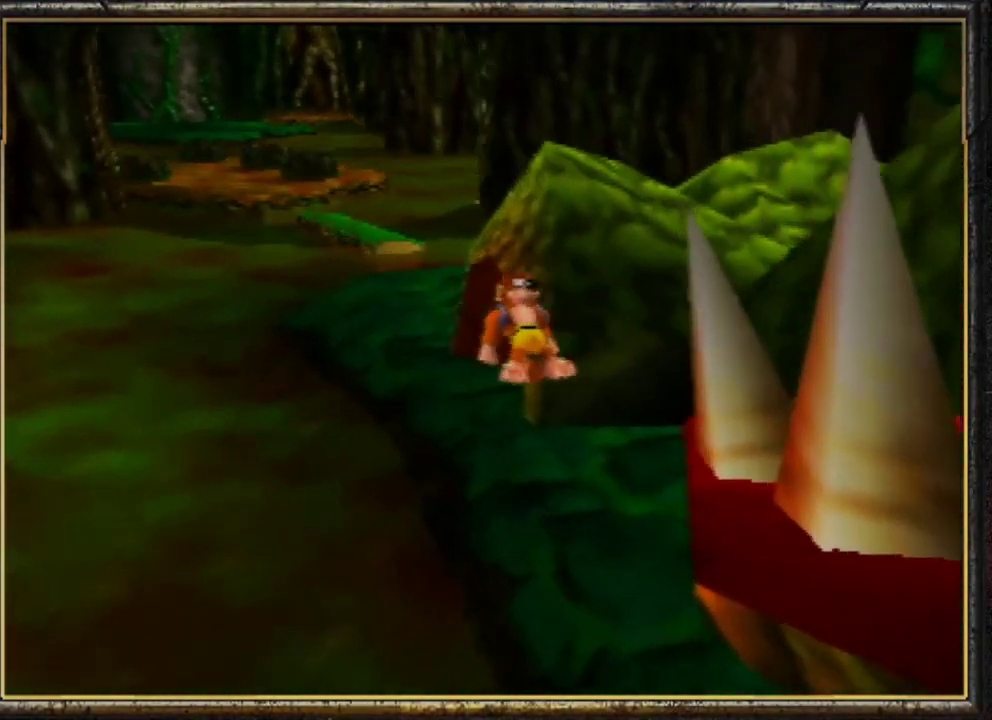
{"buttons": ["A", "Z"], "left_stick": "up", "events": [[200, "A", "up"], [333, "A", "down"]]}
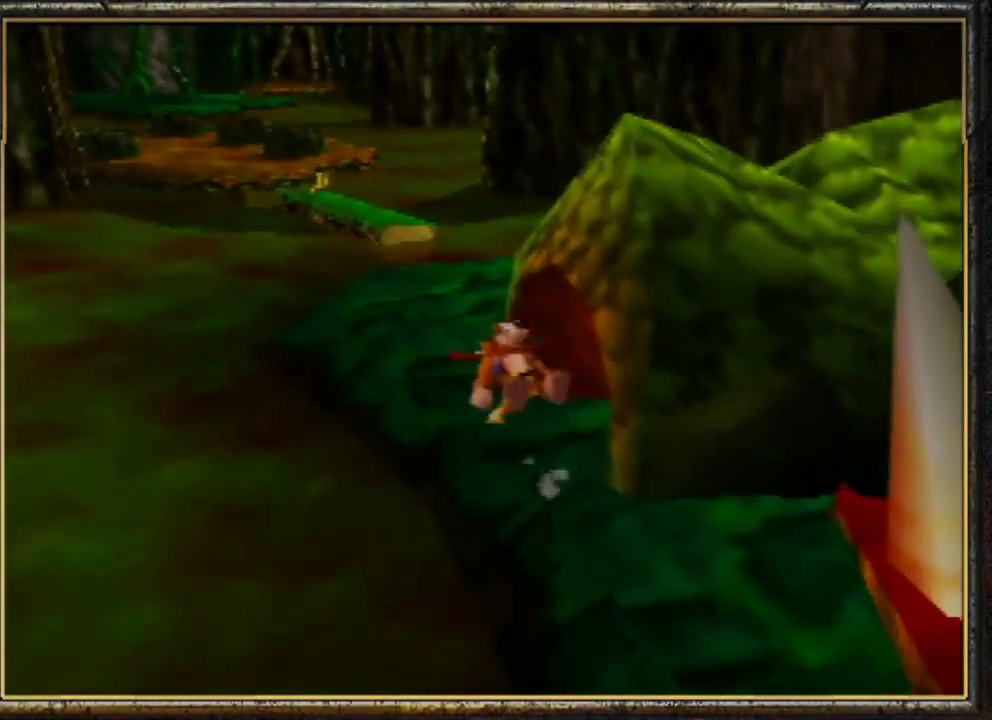
{"buttons": ["Z"], "left_stick": "up", "events": [[100, "A", "up"]]}
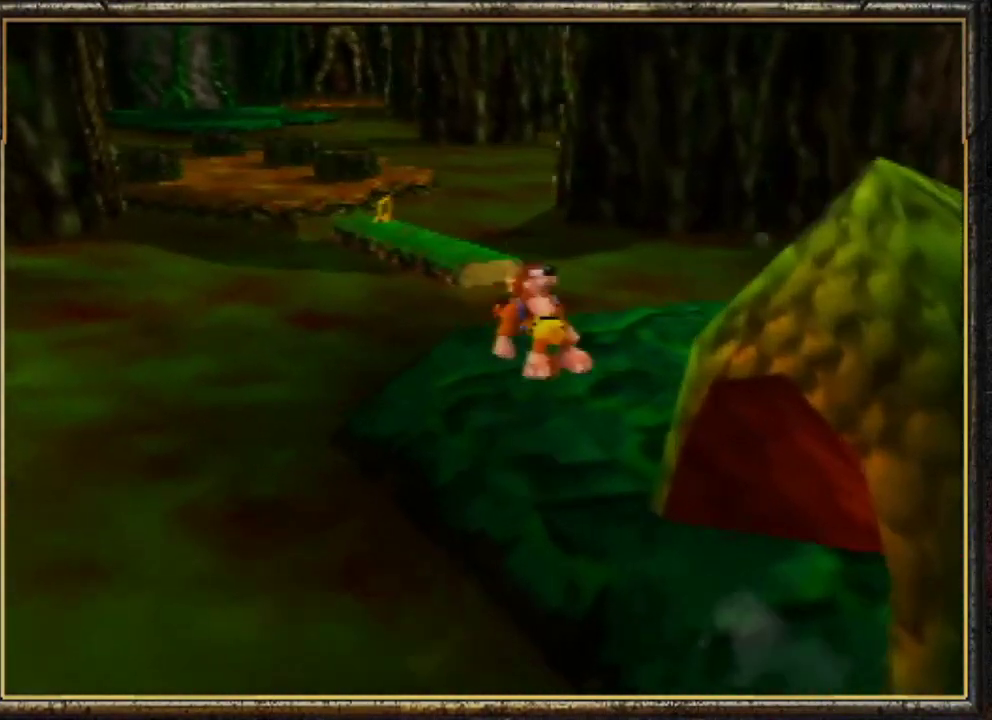
{"buttons": ["Z"], "left_stick": "up", "events": []}